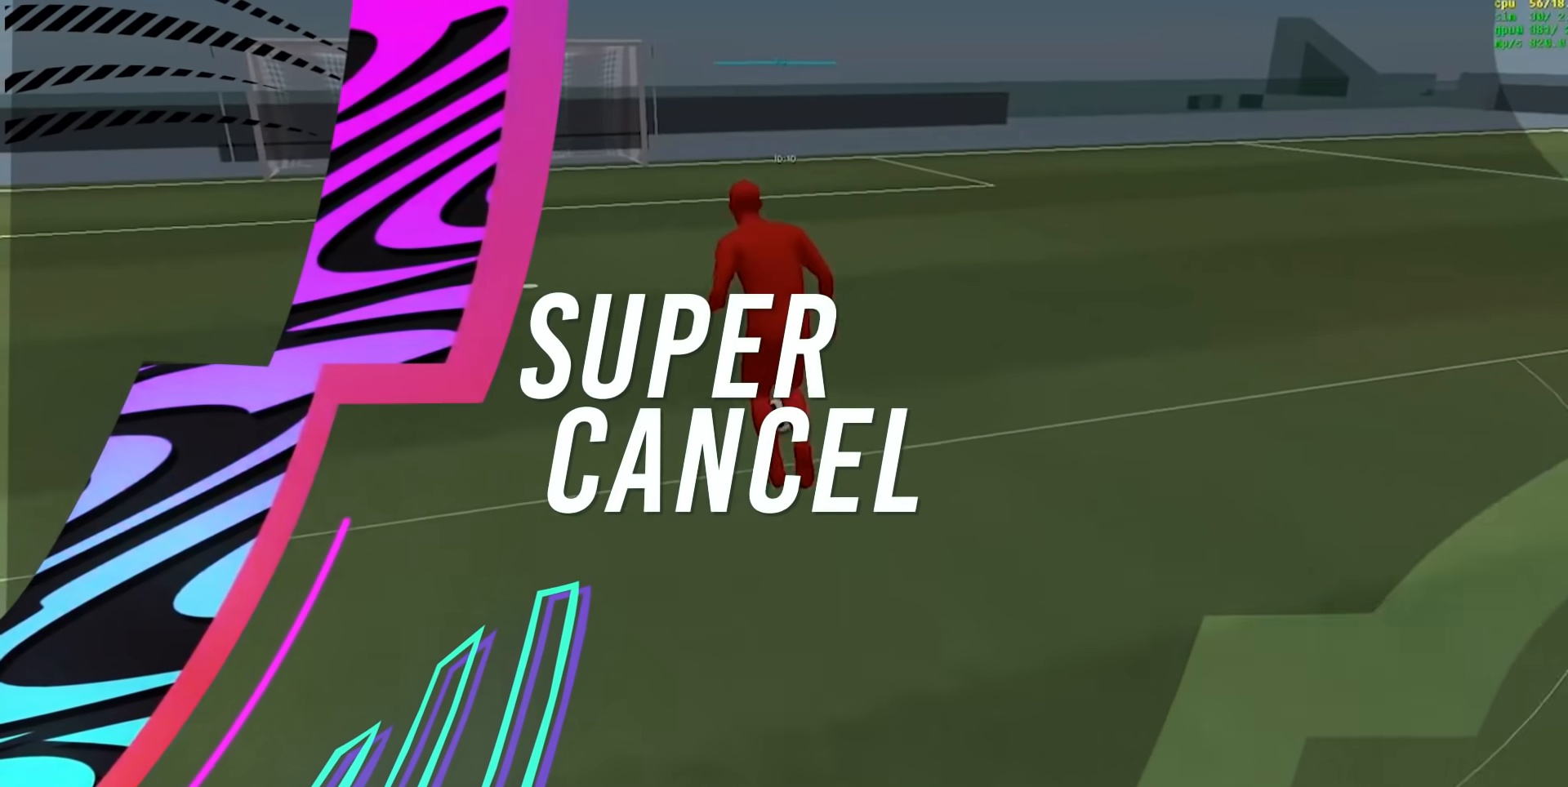
Gameplay with a controller (Xbox layout); each line is a JSON object with the inputs held at the frame after it. "events" lists button and stick changes between this image and that frame as [ms after this image, input, new state], when the widget could be followed in between. Not read: HOME L3 R3 SELECT other_buttons.
{"buttons": ["A", "X", "L1"], "events": [[300, "L1", "down"], [367, "X", "down"], [467, "A", "down"]]}
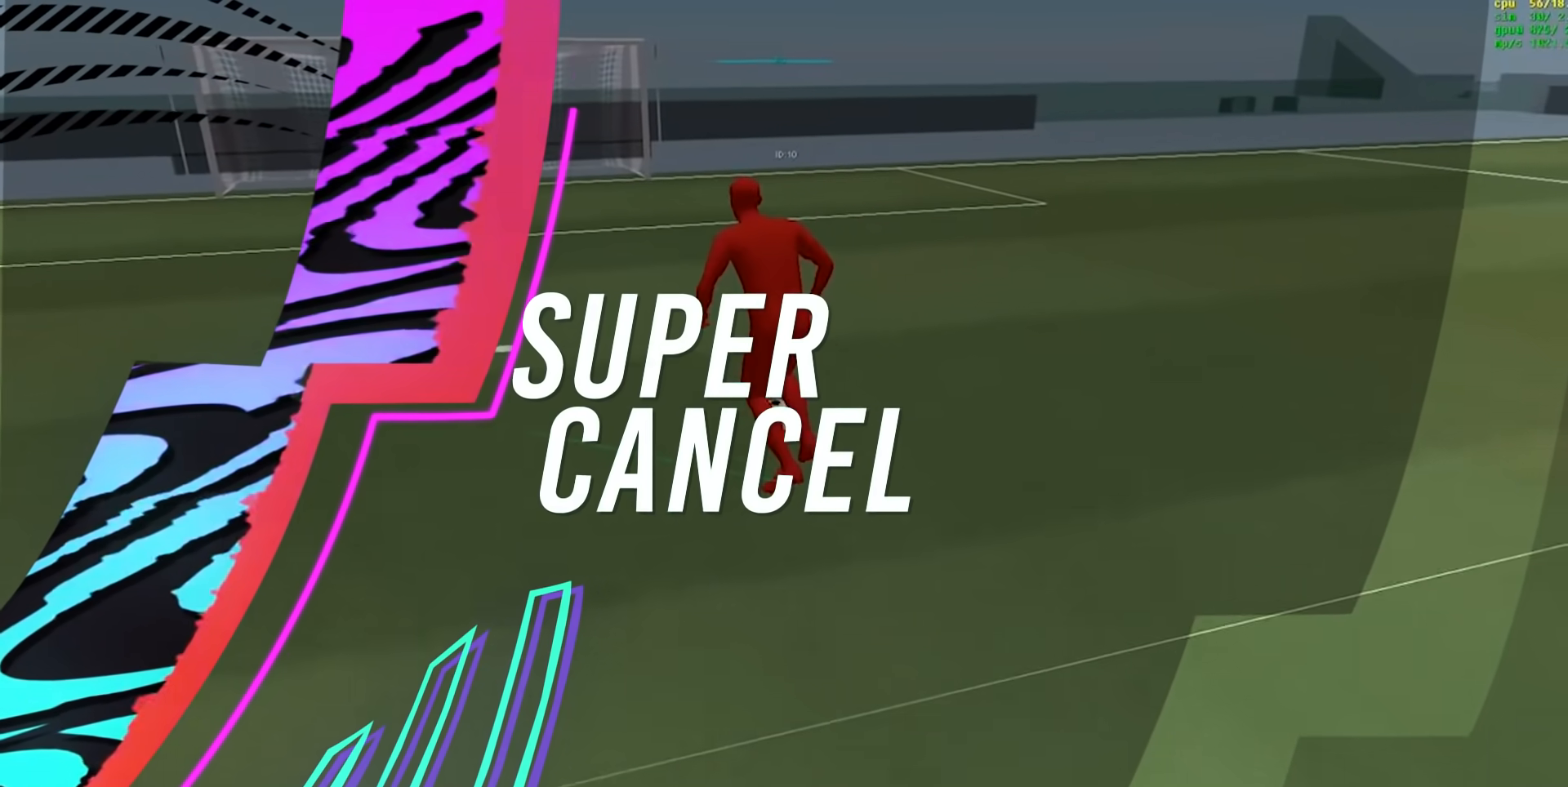
{"buttons": ["L2", "R2"], "events": [[33, "X", "up"], [133, "A", "up"], [133, "L1", "up"], [333, "L2", "down"], [400, "R2", "down"]]}
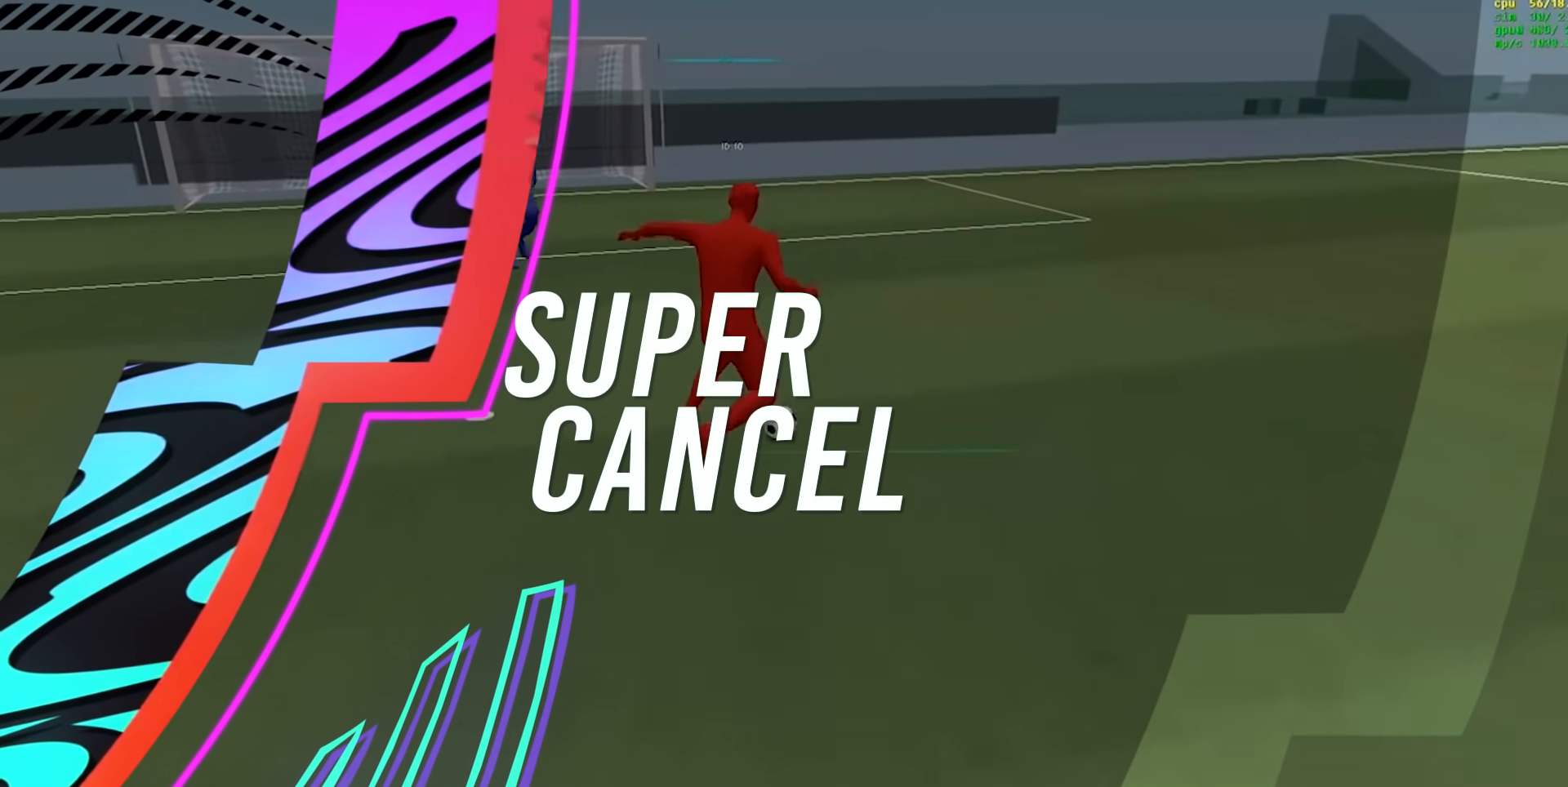
{"buttons": ["B", "L1"], "events": [[233, "L2", "up"], [267, "R2", "up"], [367, "L1", "down"], [500, "B", "down"]]}
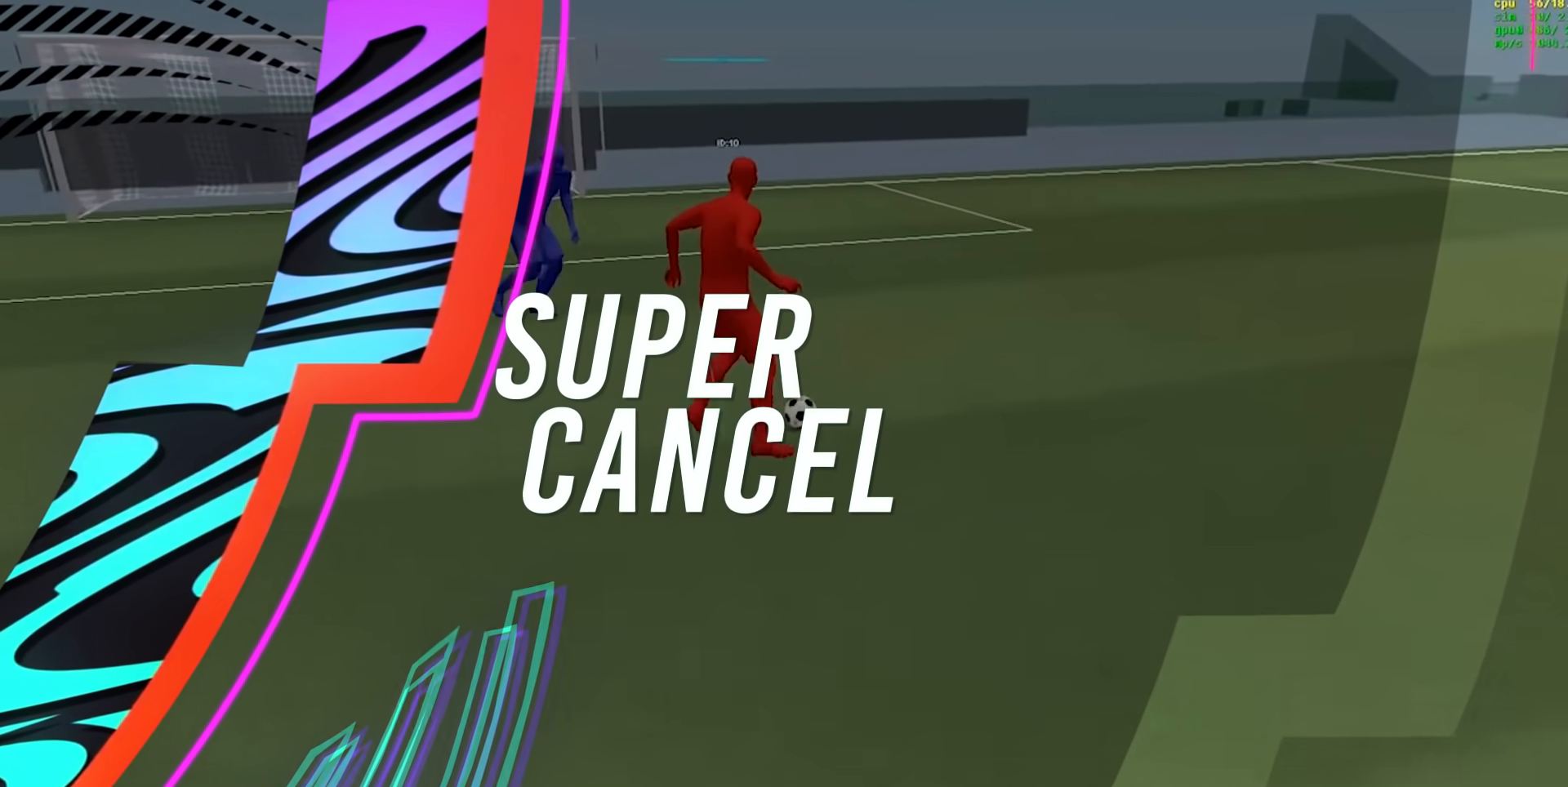
{"buttons": [], "events": [[33, "B", "up"], [67, "L1", "up"]]}
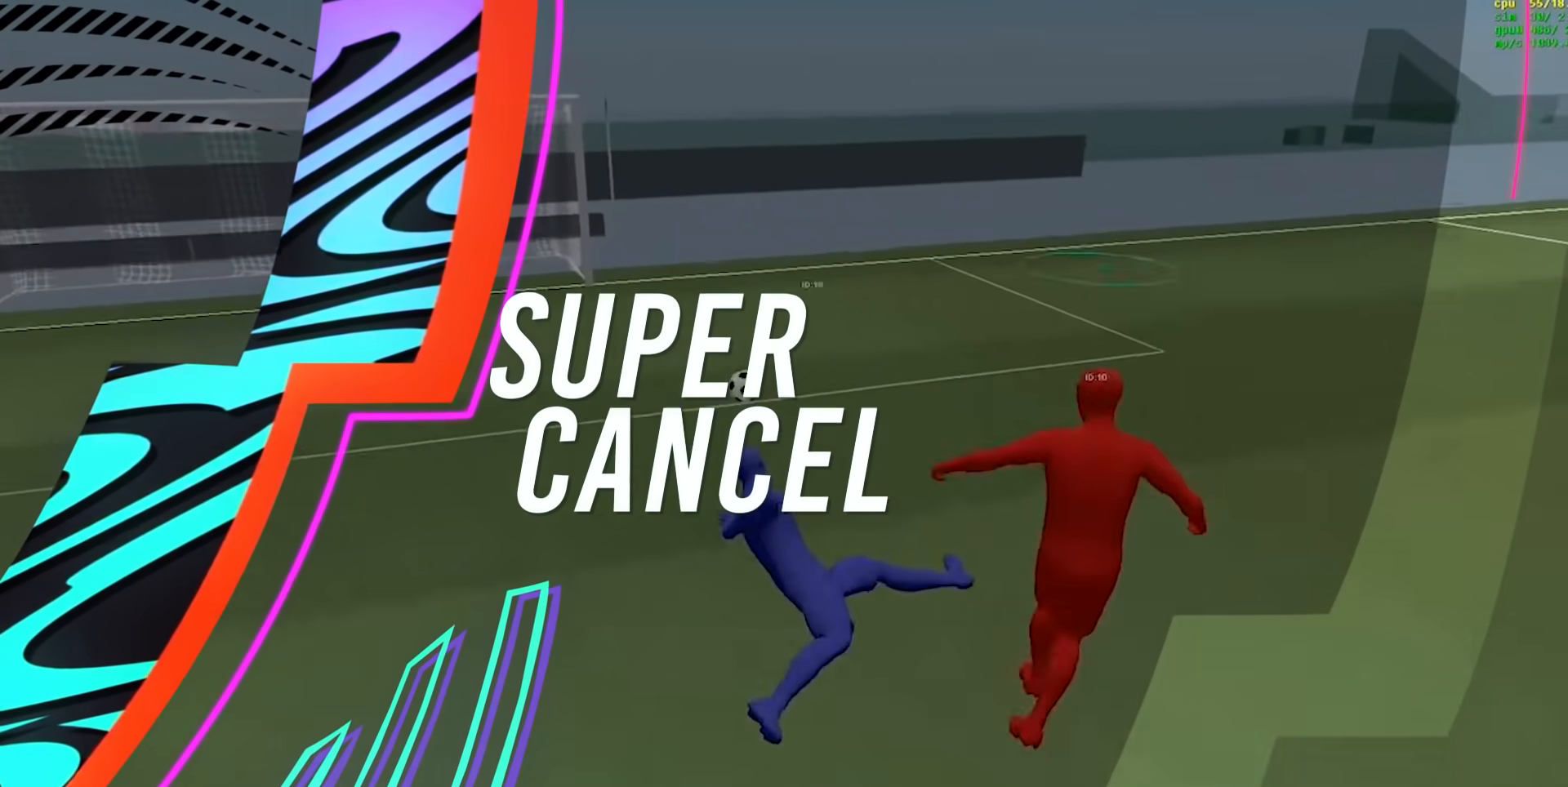
{"buttons": [], "events": []}
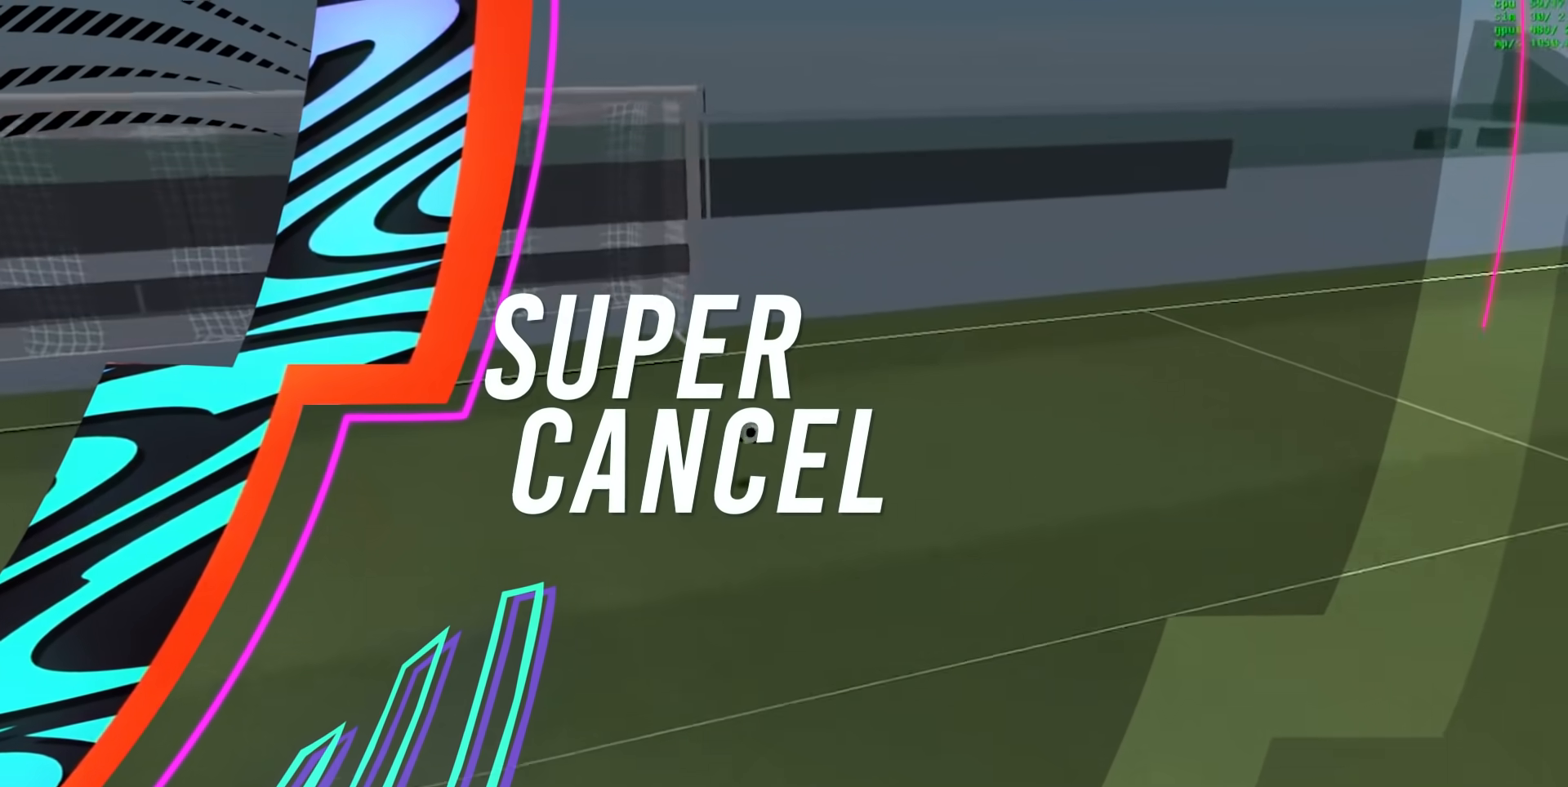
{"buttons": [], "events": []}
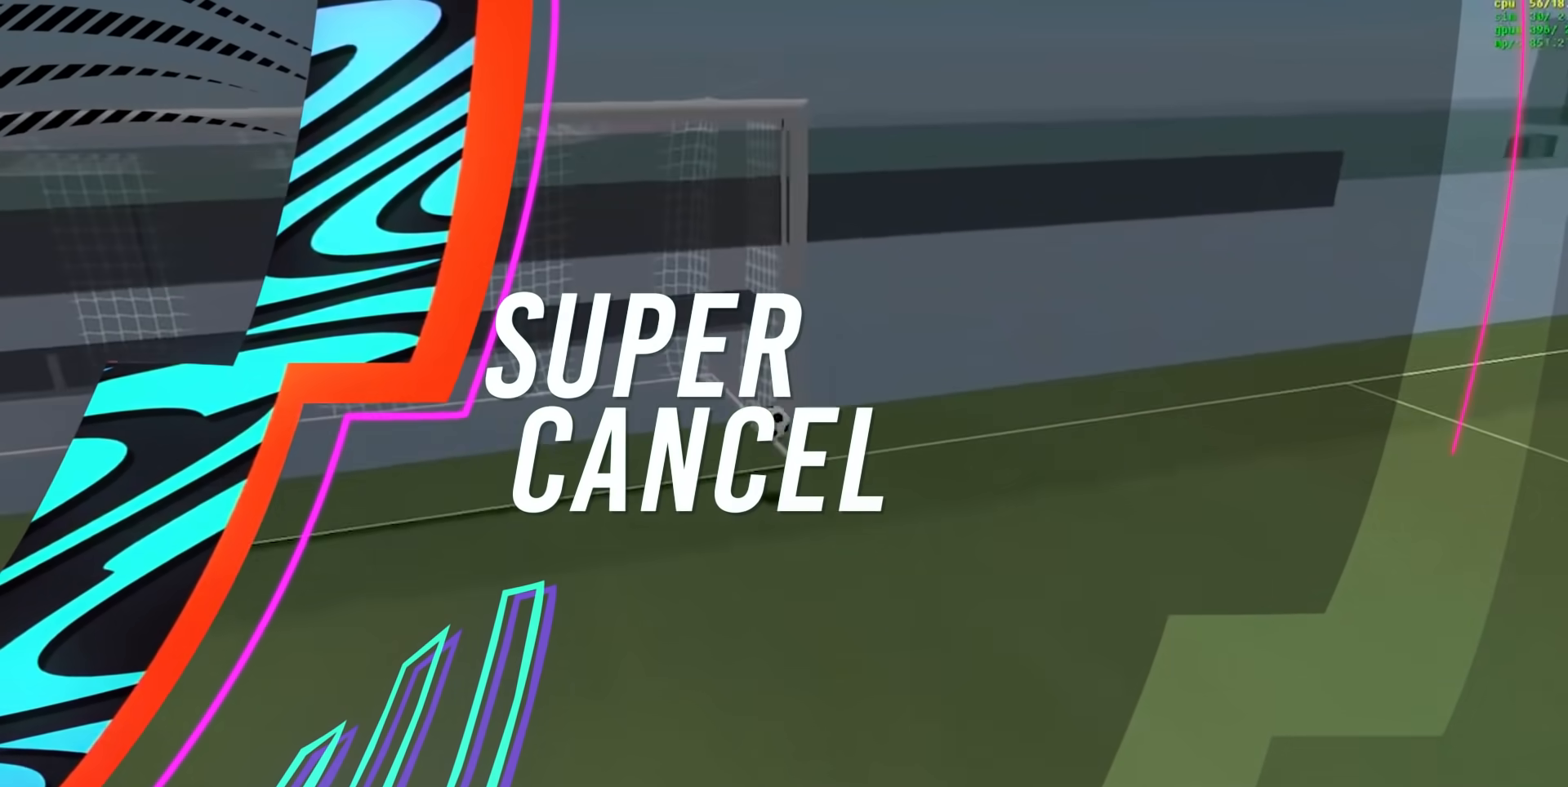
{"buttons": [], "events": []}
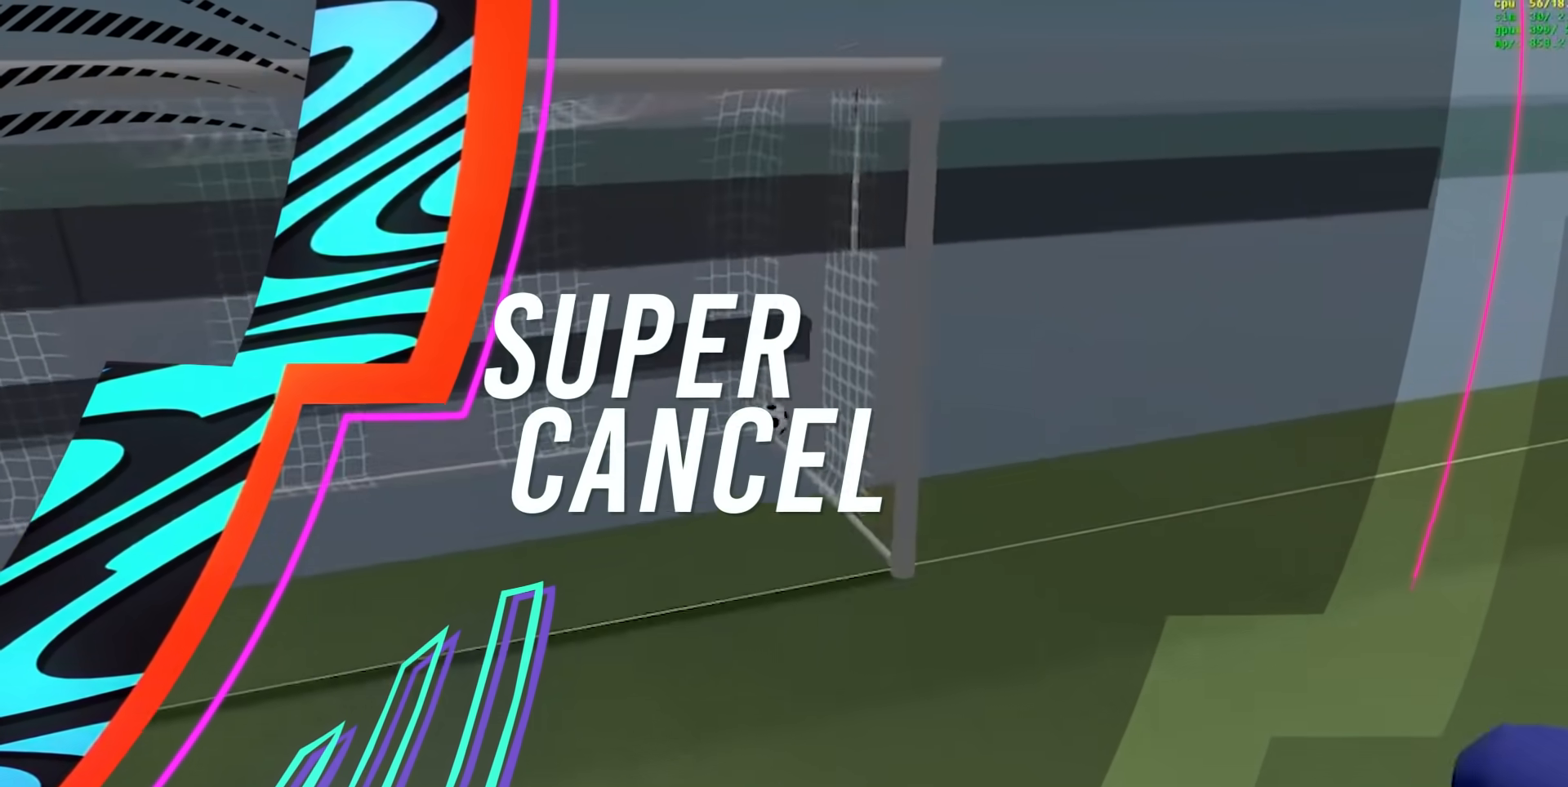
{"buttons": [], "events": []}
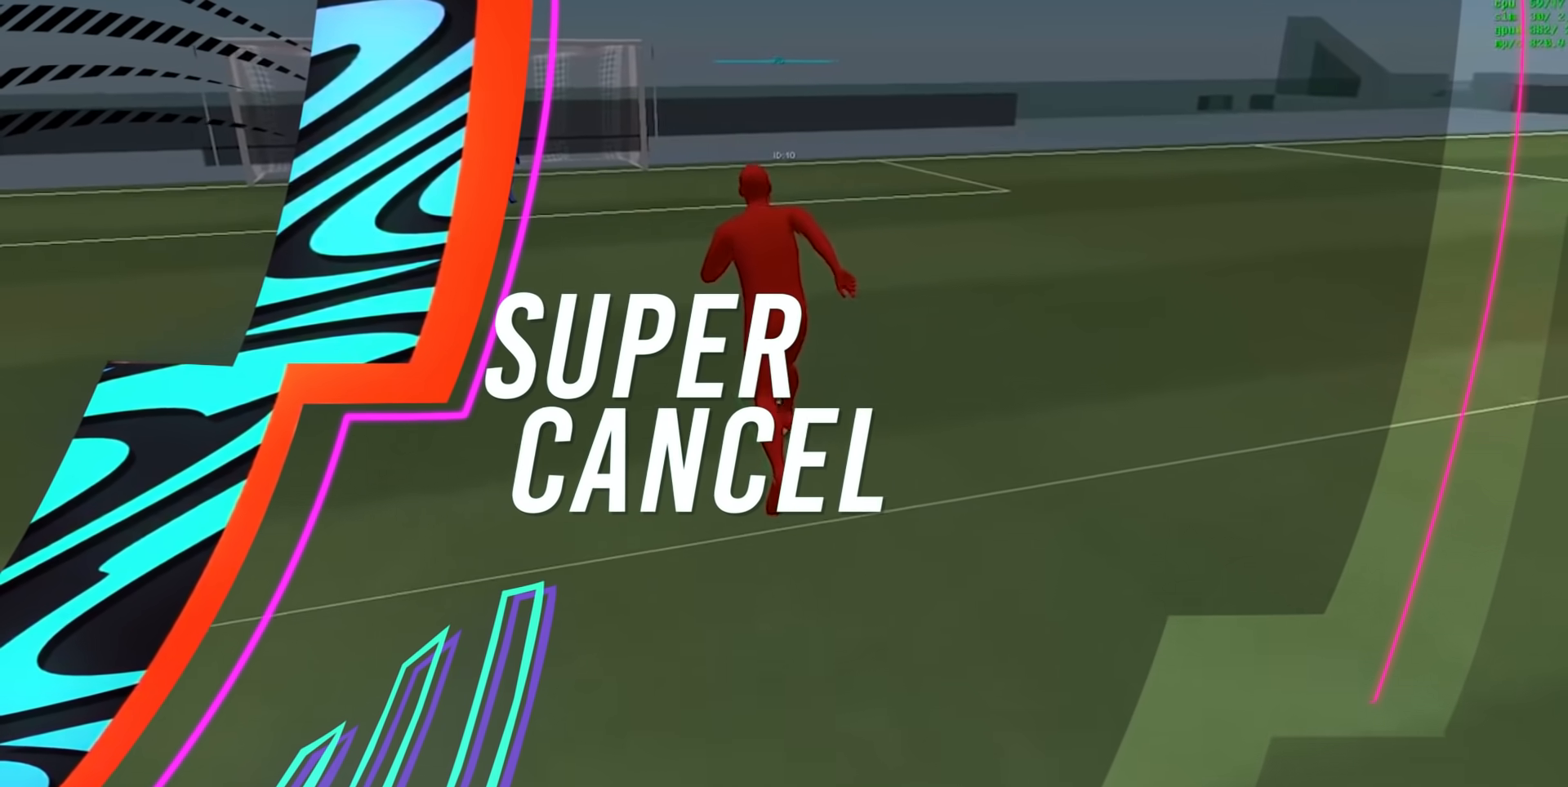
{"buttons": ["X", "L1"], "events": [[333, "L1", "down"], [500, "X", "down"]]}
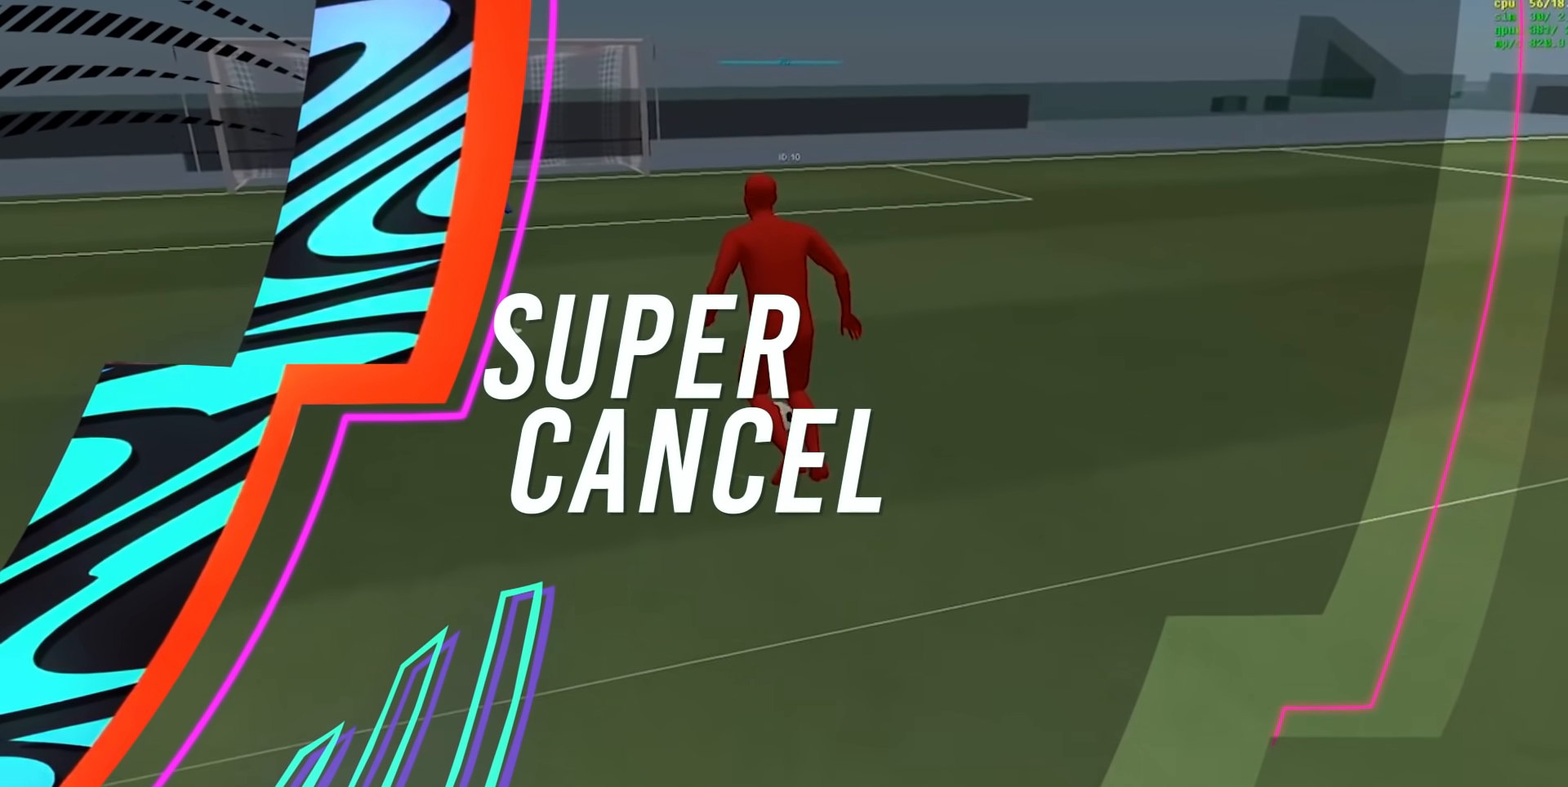
{"buttons": ["A", "L1"], "events": [[233, "A", "down"], [367, "X", "up"]]}
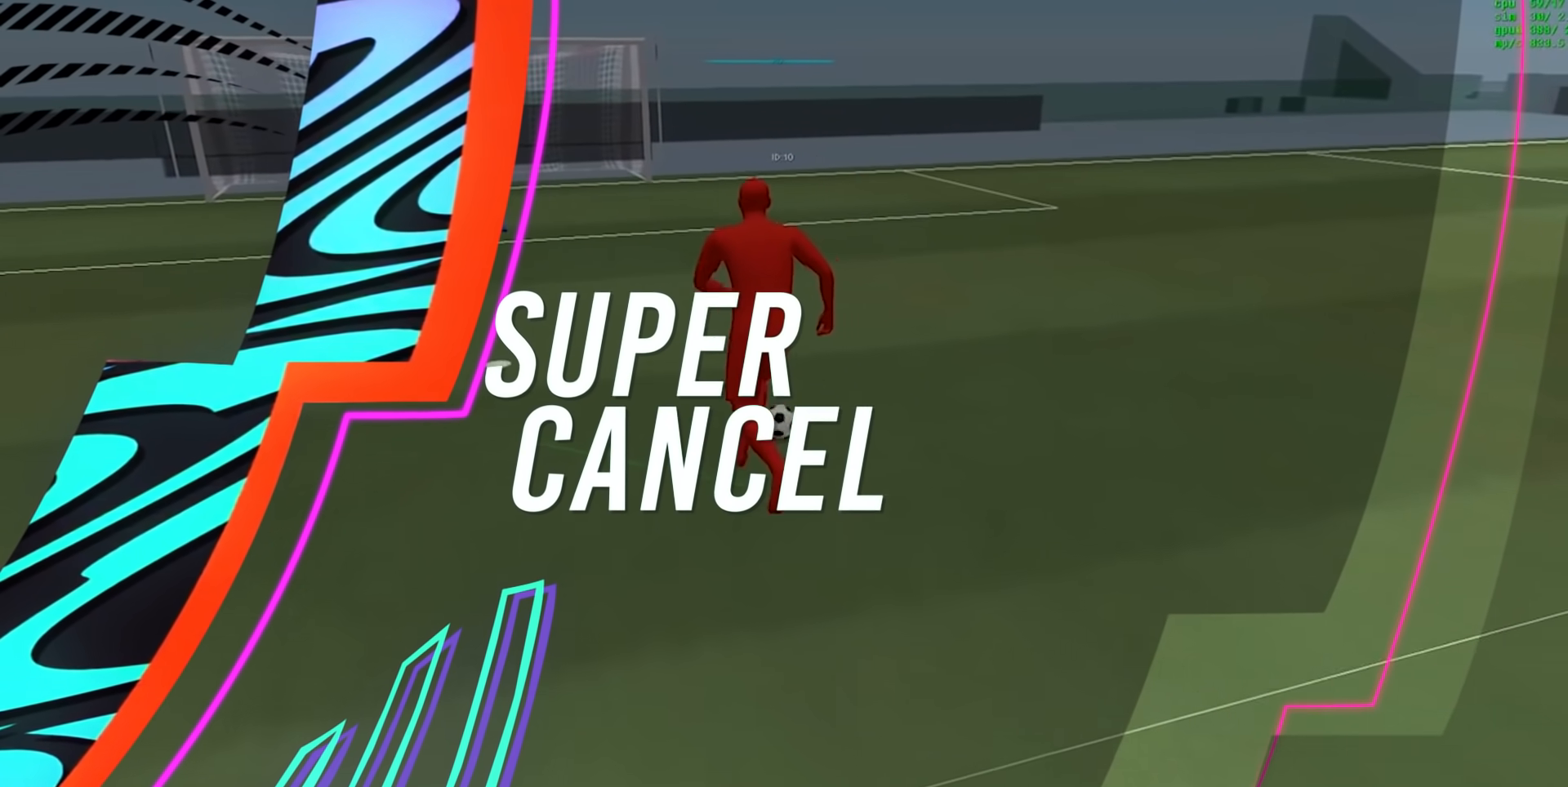
{"buttons": ["L2"], "events": [[100, "A", "up"], [100, "L1", "up"], [500, "L2", "down"]]}
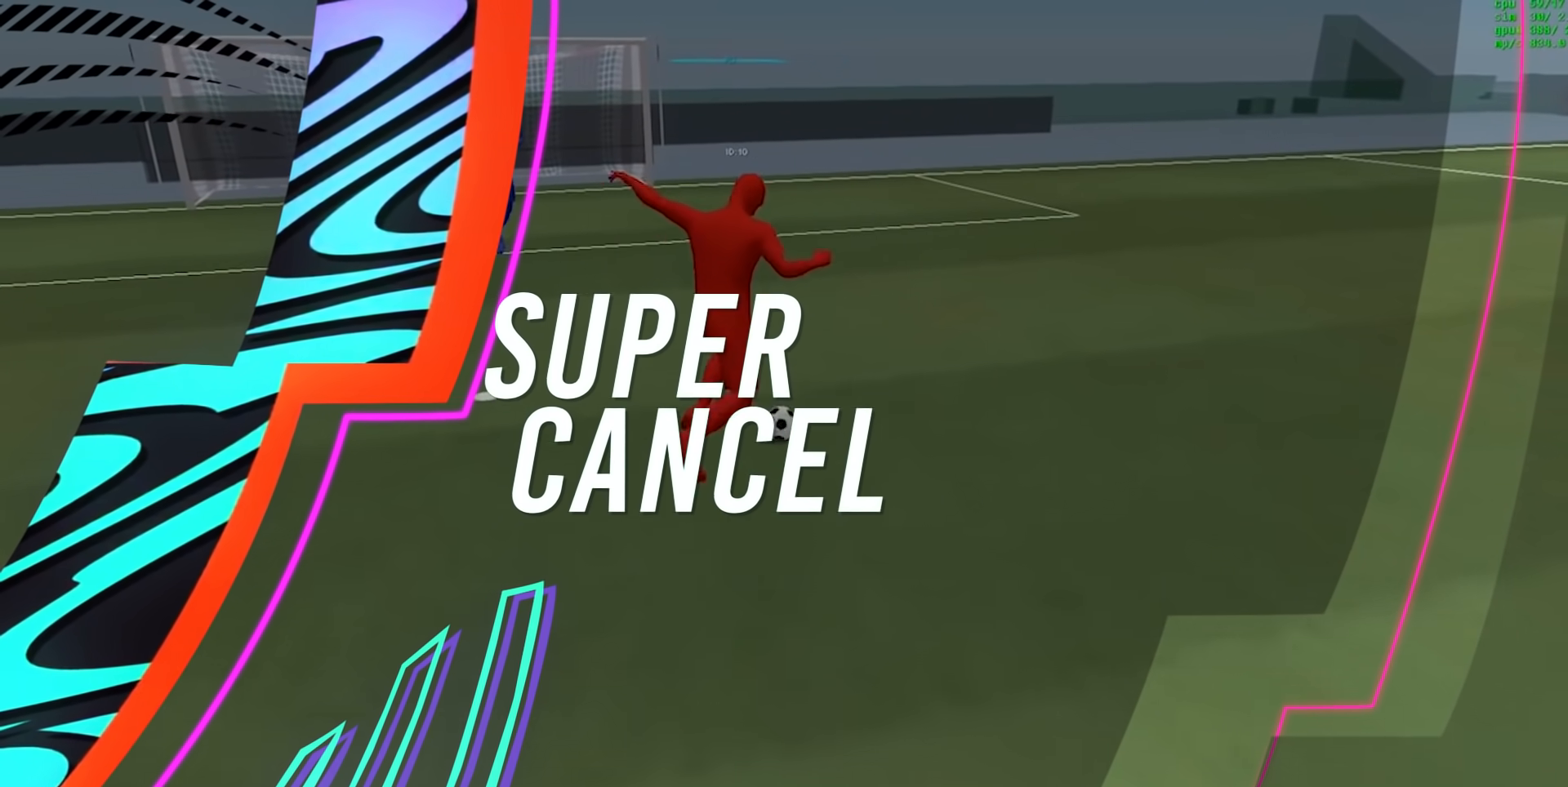
{"buttons": ["L2", "R2"], "events": [[133, "R2", "down"]]}
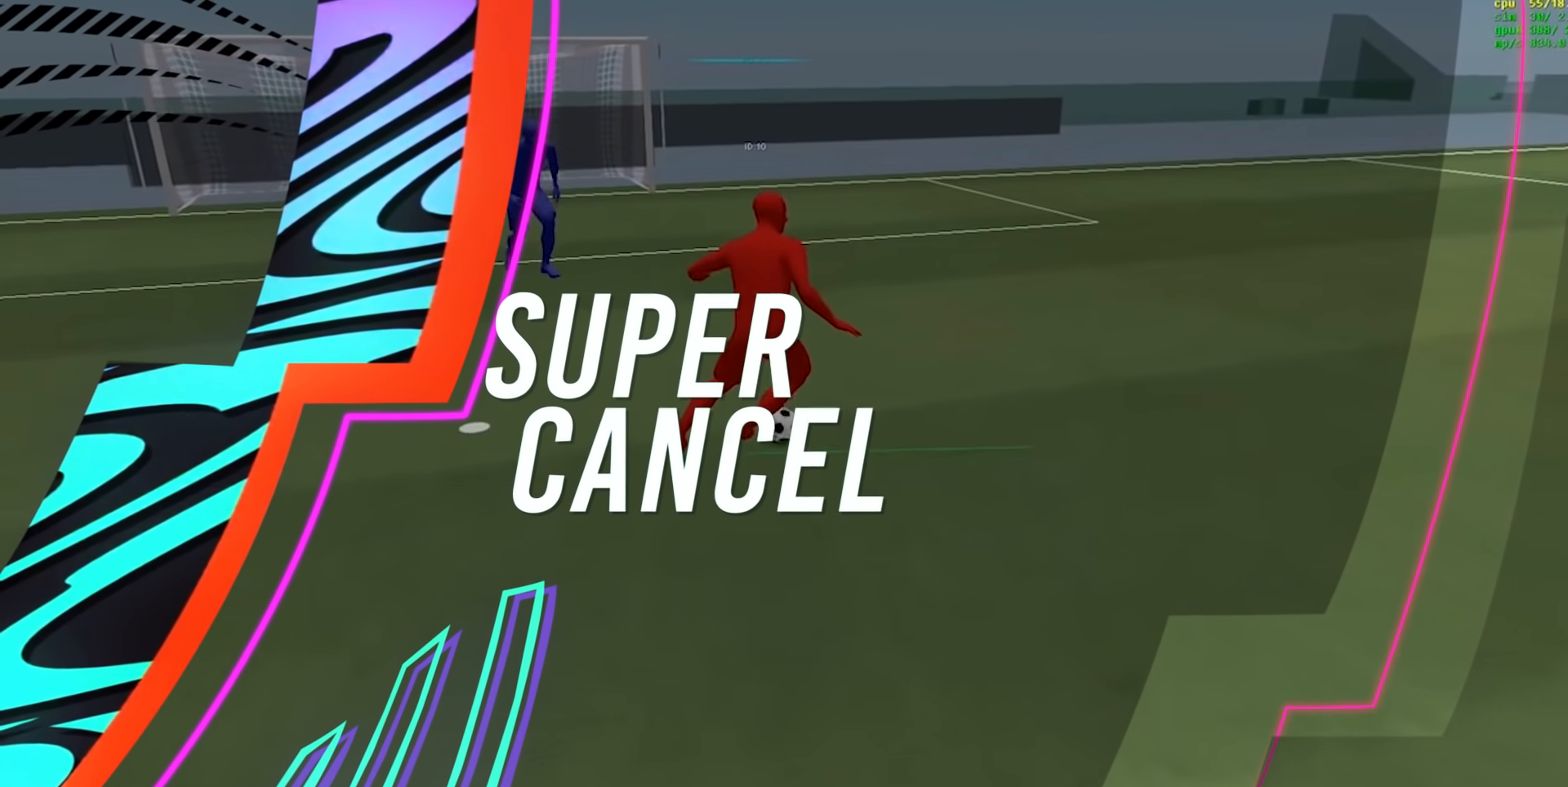
{"buttons": ["L1"], "events": [[267, "L2", "up"], [333, "R2", "up"], [500, "L1", "down"]]}
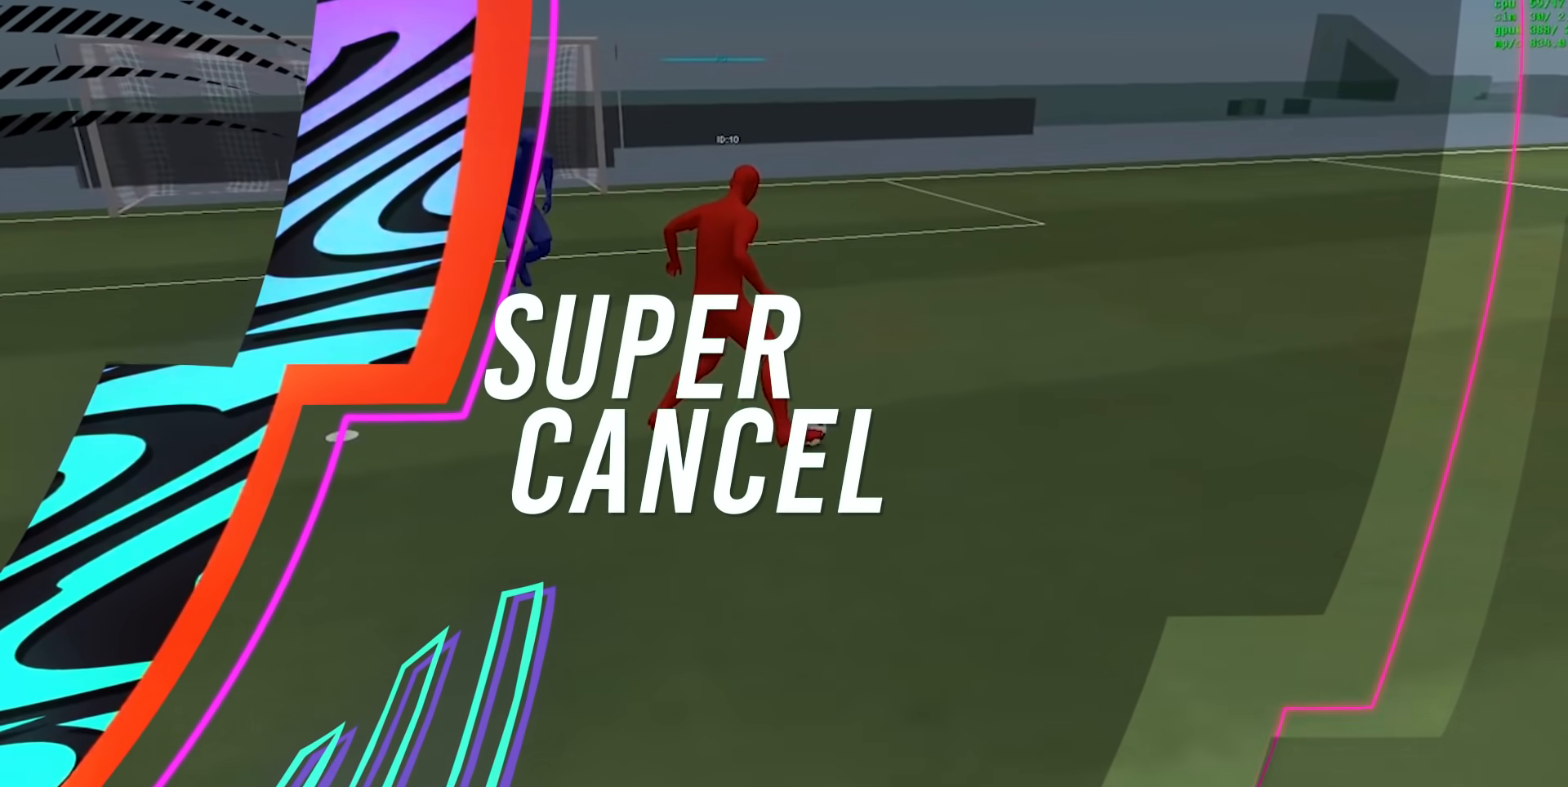
{"buttons": []}
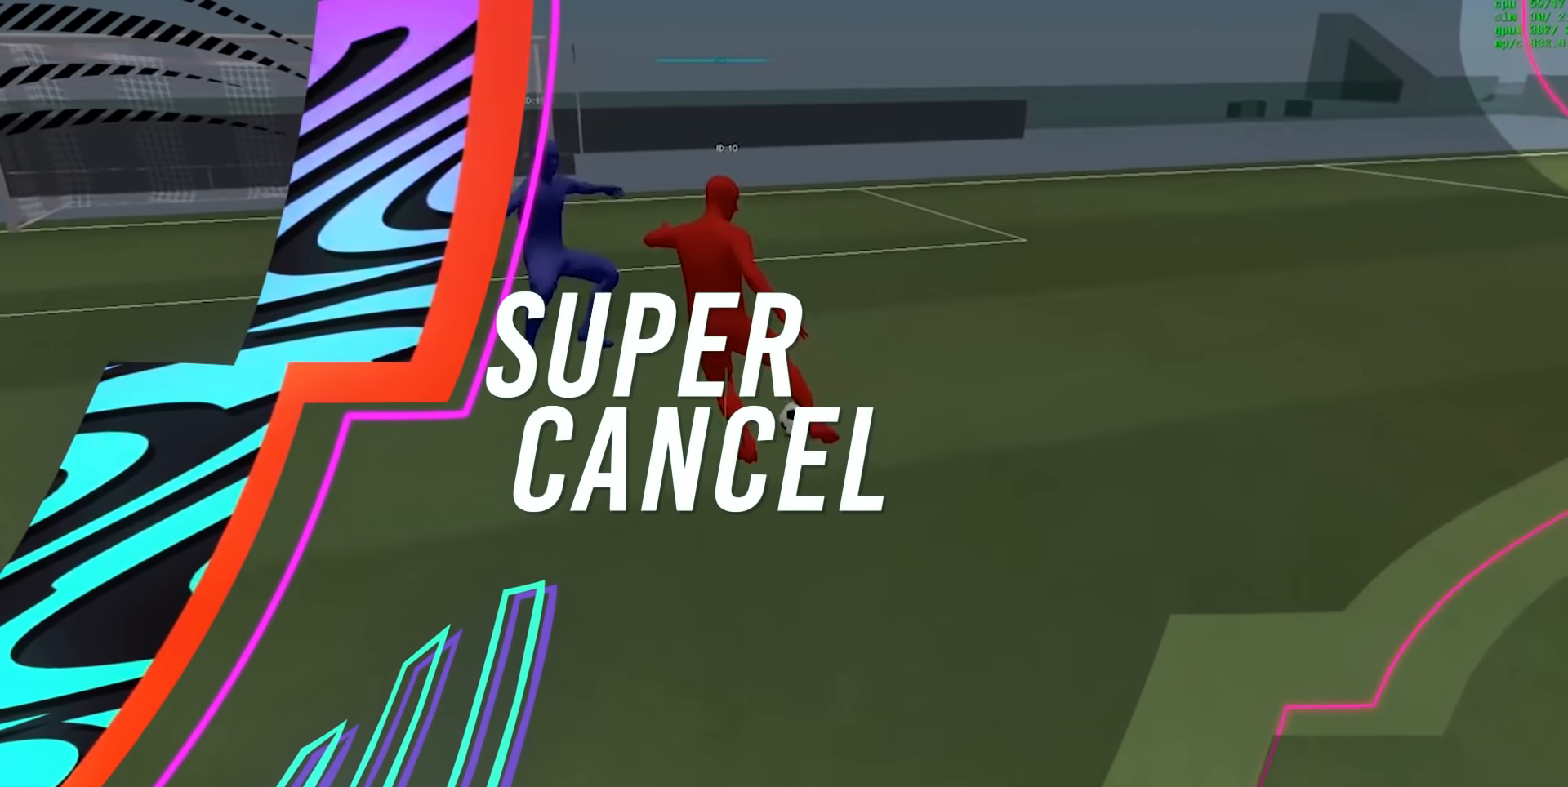
{"buttons": []}
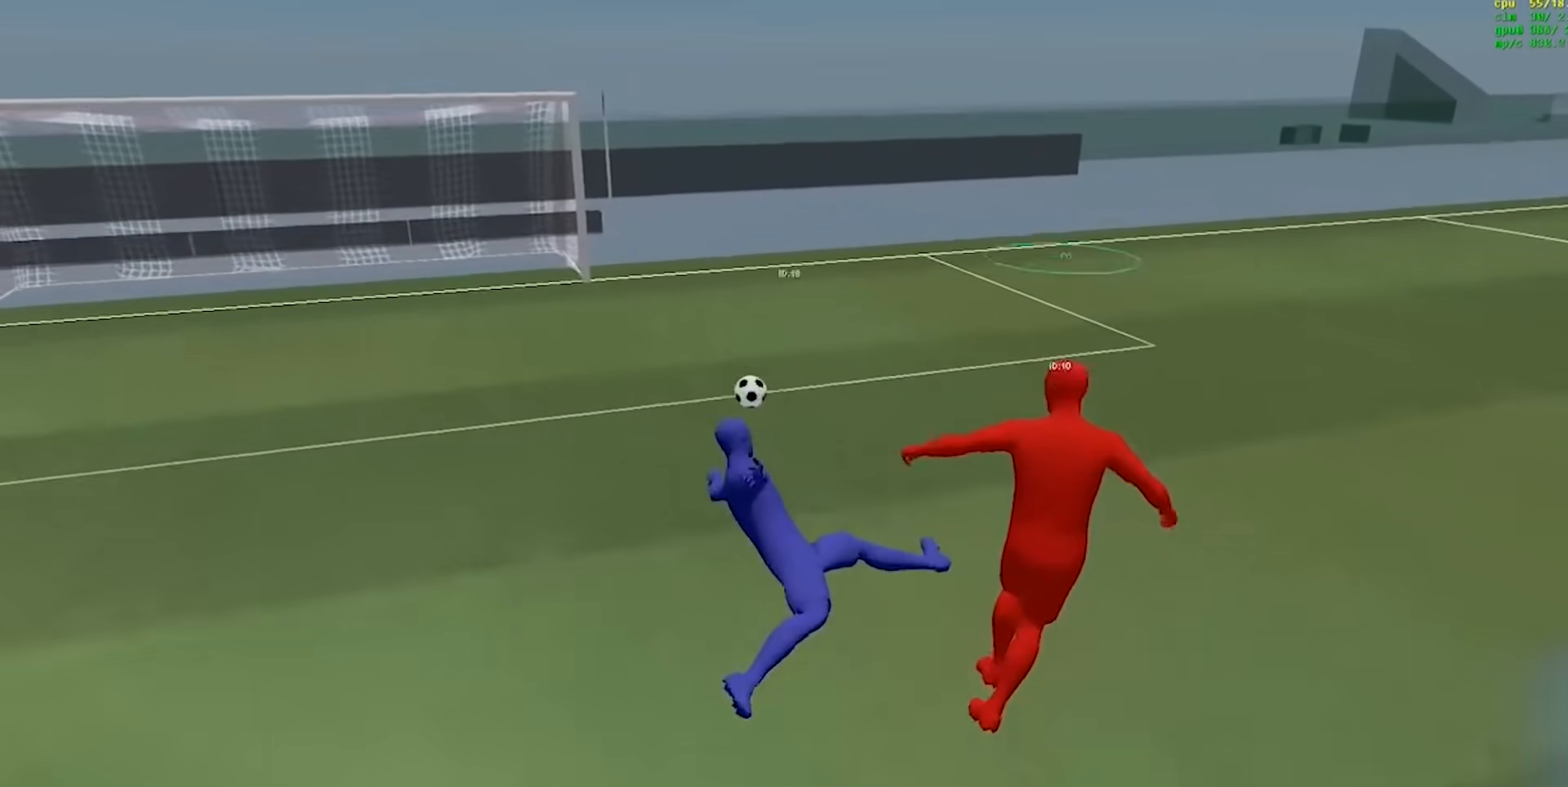
{"buttons": [], "events": []}
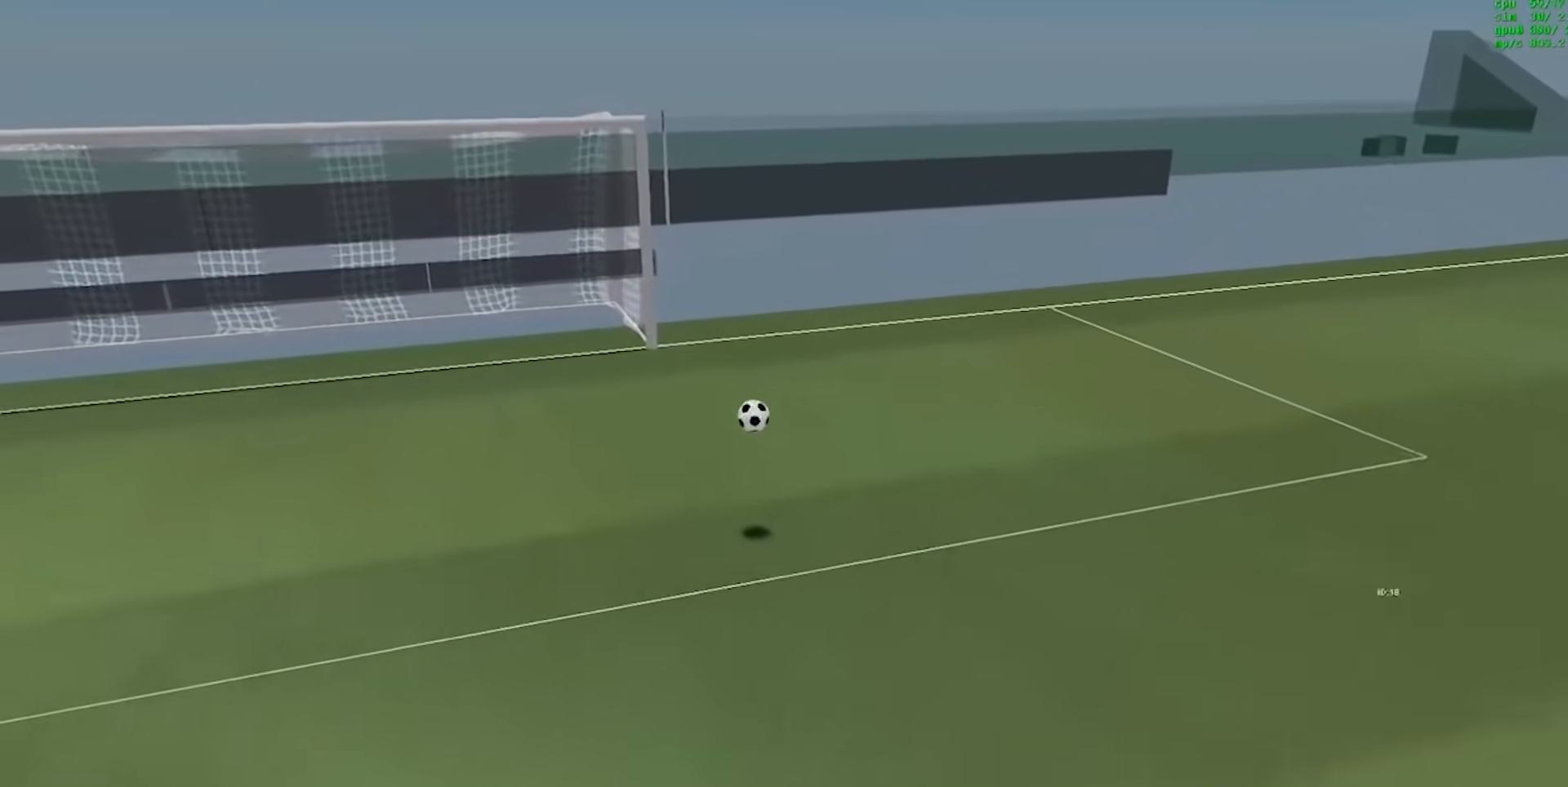
{"buttons": [], "events": []}
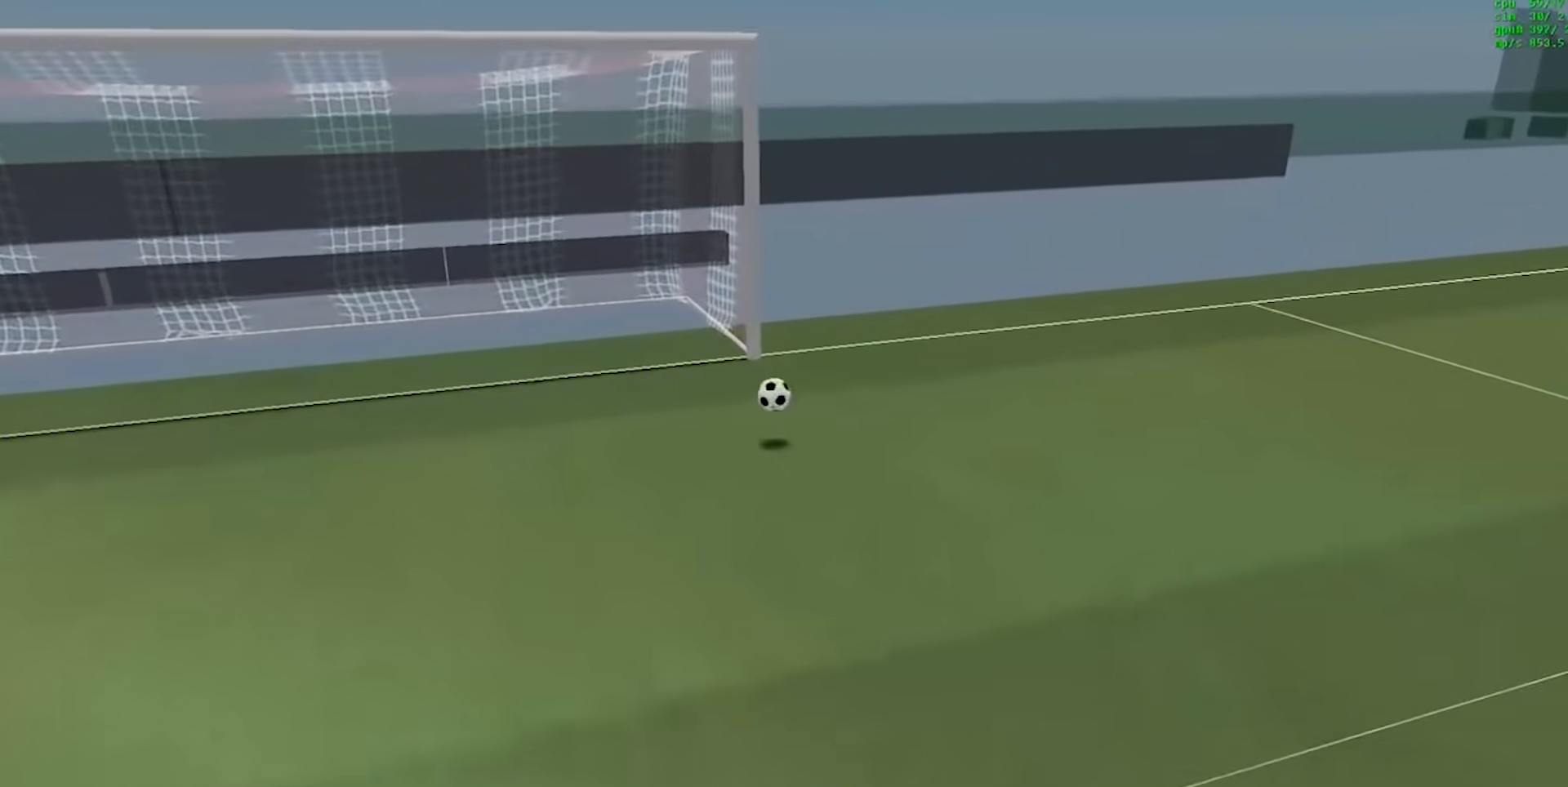
{"buttons": [], "events": []}
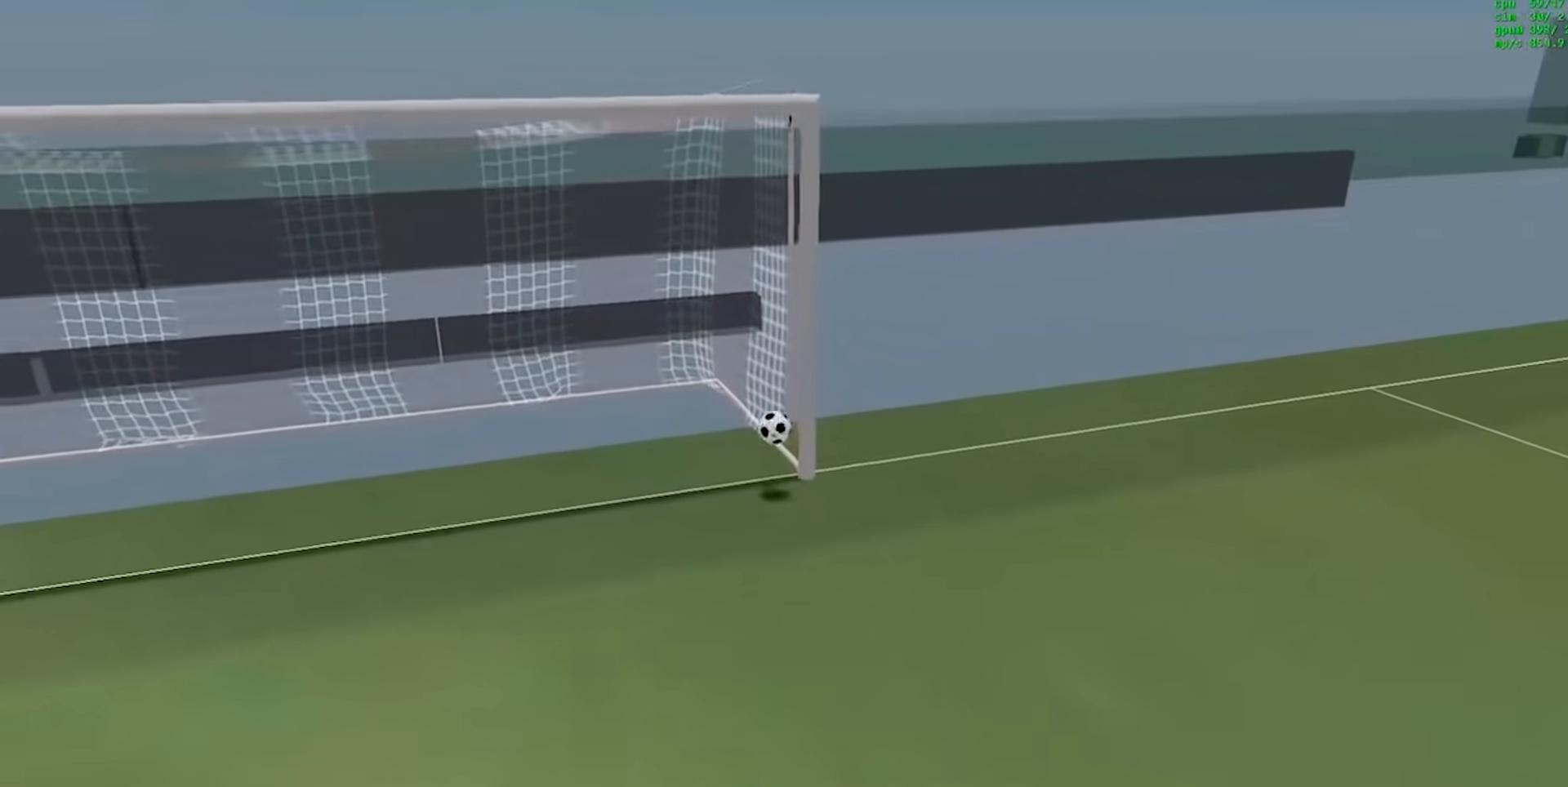
{"buttons": [], "events": []}
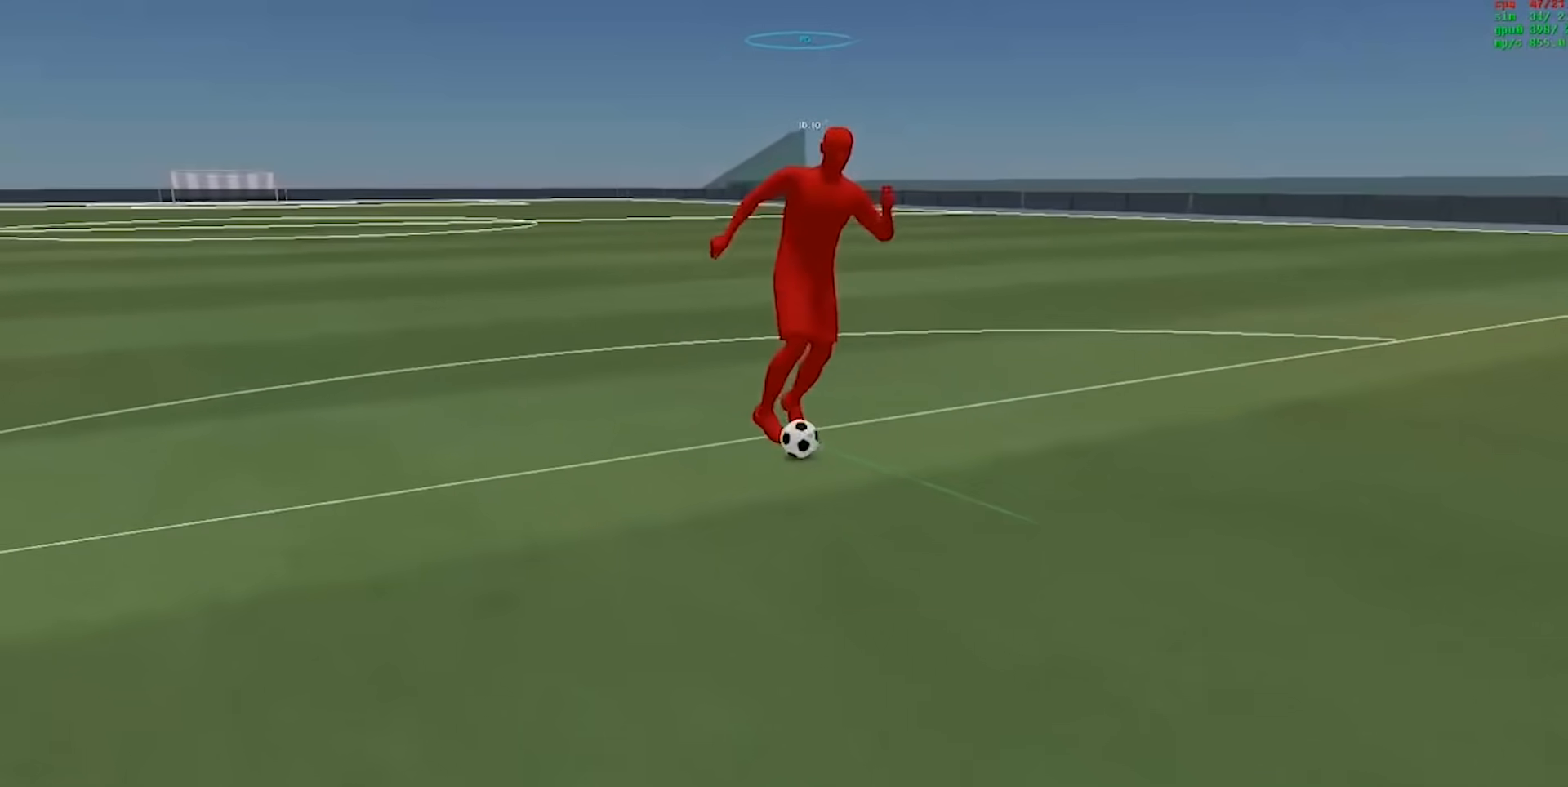
{"buttons": [], "events": [[67, "B", "down"], [233, "B", "up"], [233, "L1", "down"], [233, "X", "down"], [267, "A", "down"], [367, "X", "up"], [467, "A", "up"], [500, "L1", "up"]]}
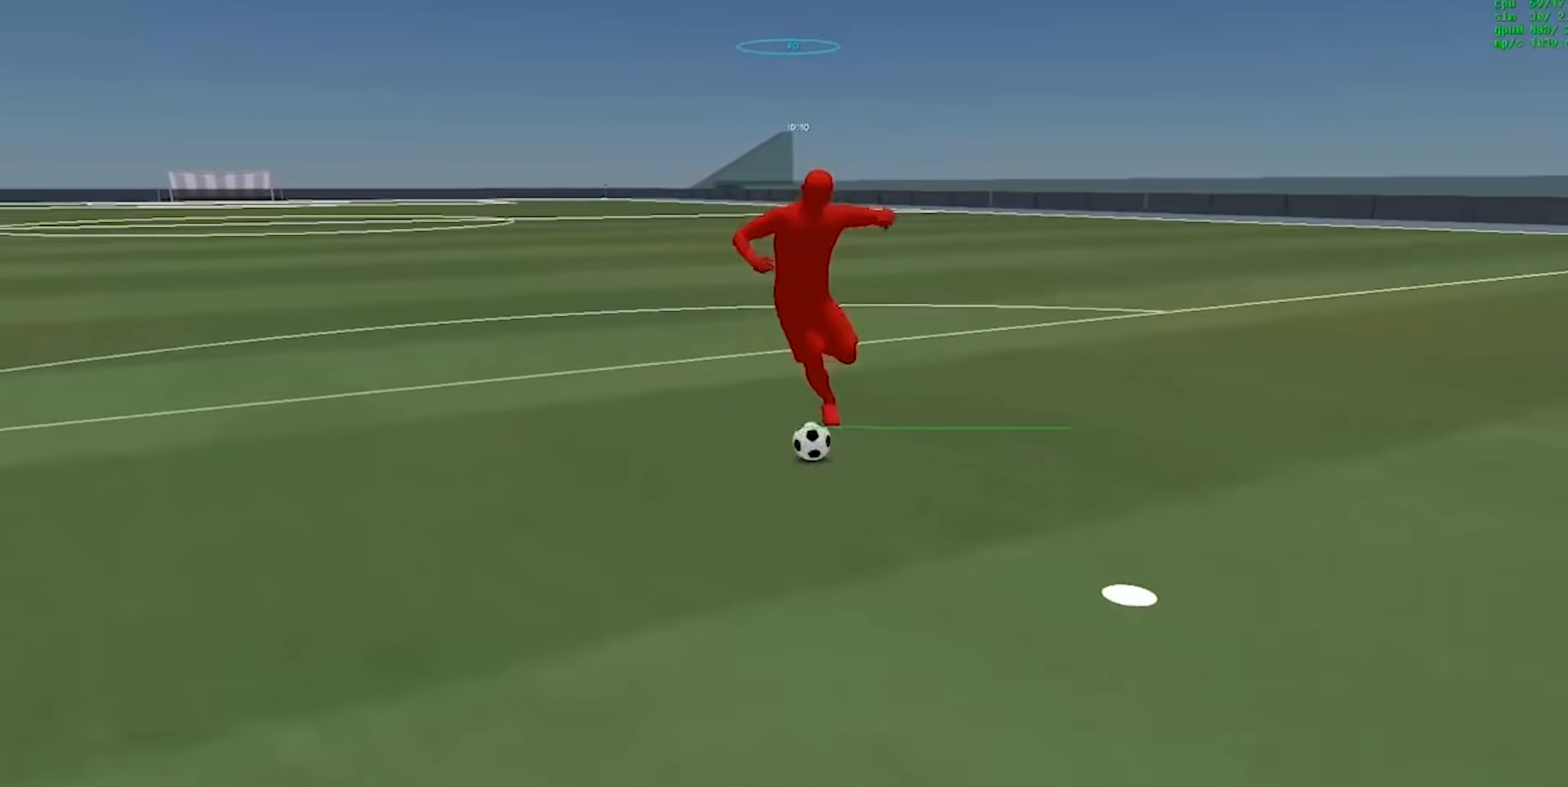
{"buttons": ["L2", "R2"], "events": [[233, "L2", "down"], [267, "R2", "down"]]}
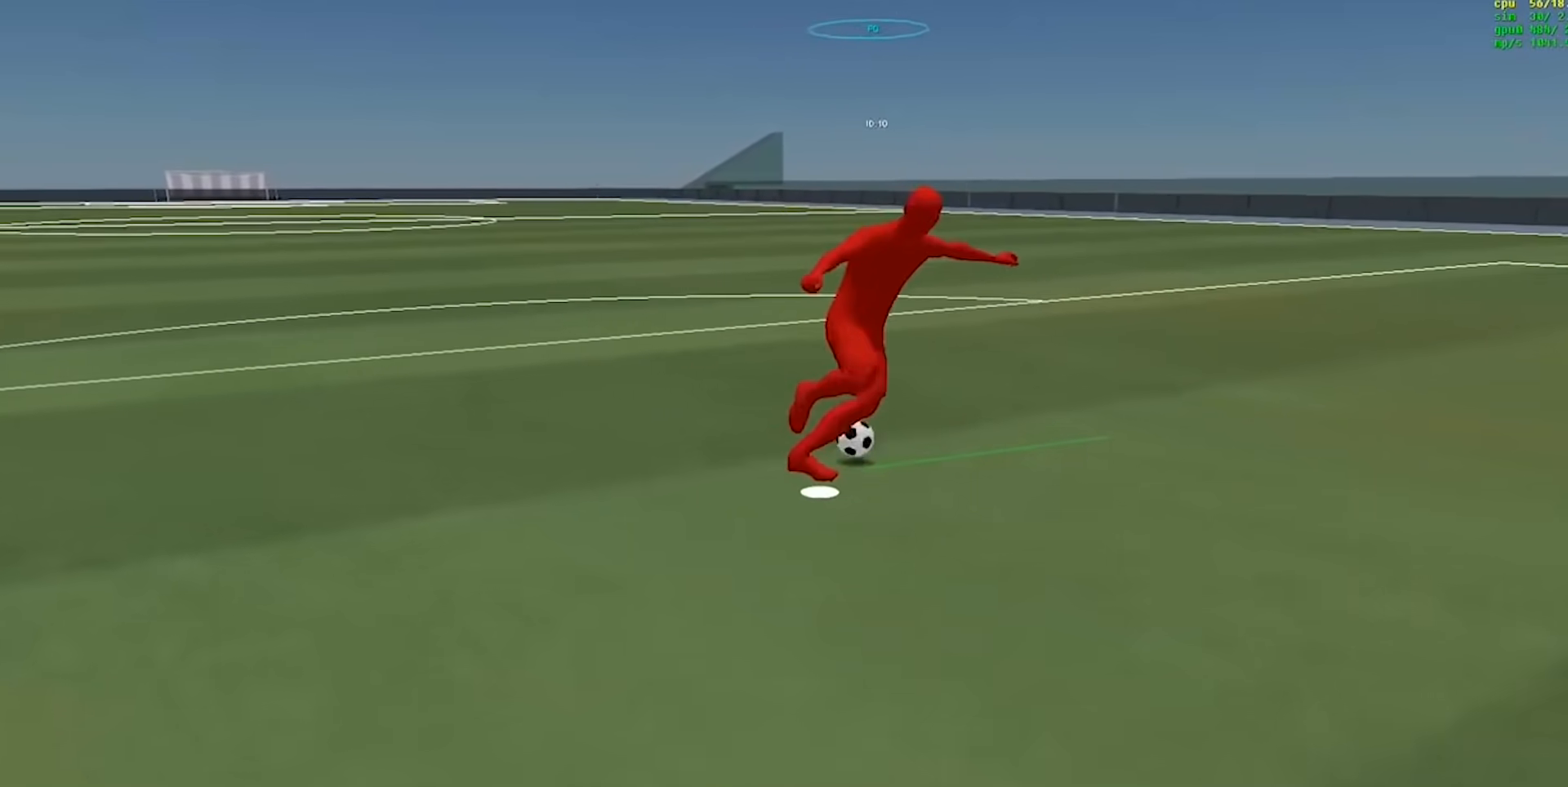
{"buttons": ["R2"], "events": [[367, "L2", "up"]]}
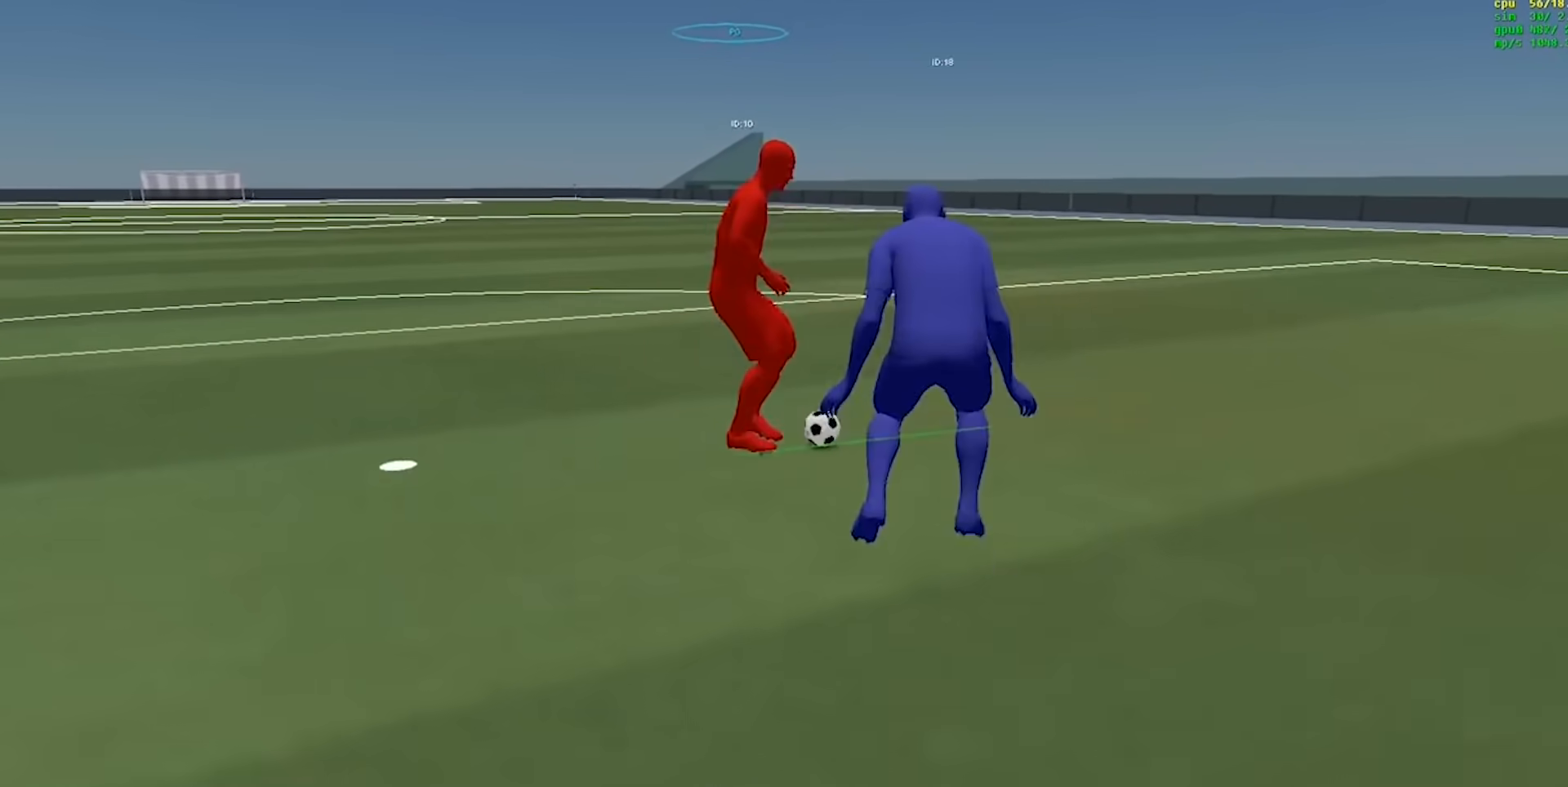
{"buttons": [], "events": [[300, "R2", "up"]]}
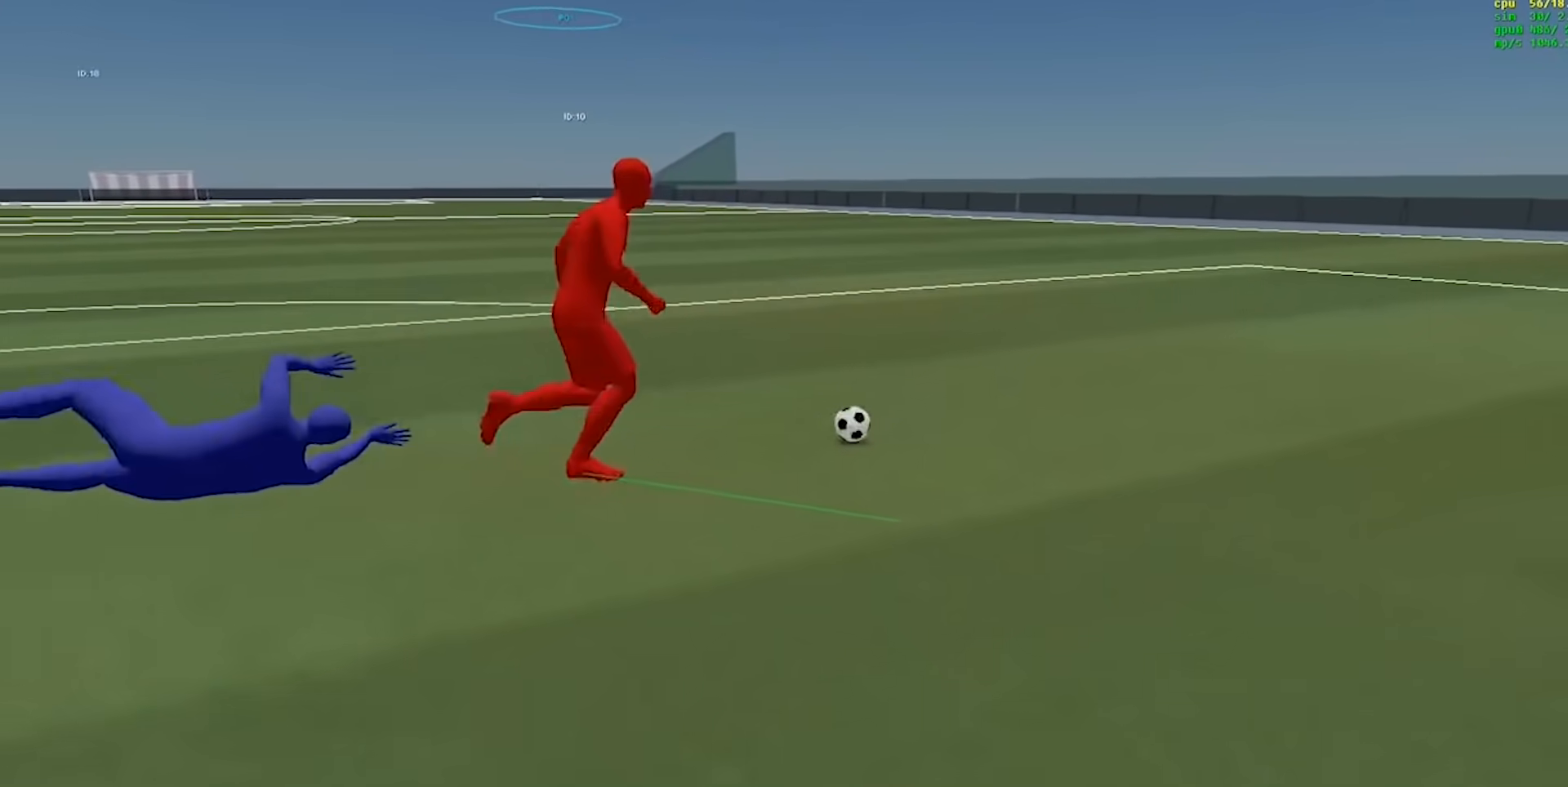
{"buttons": [], "events": [[33, "B", "down"], [167, "B", "up"]]}
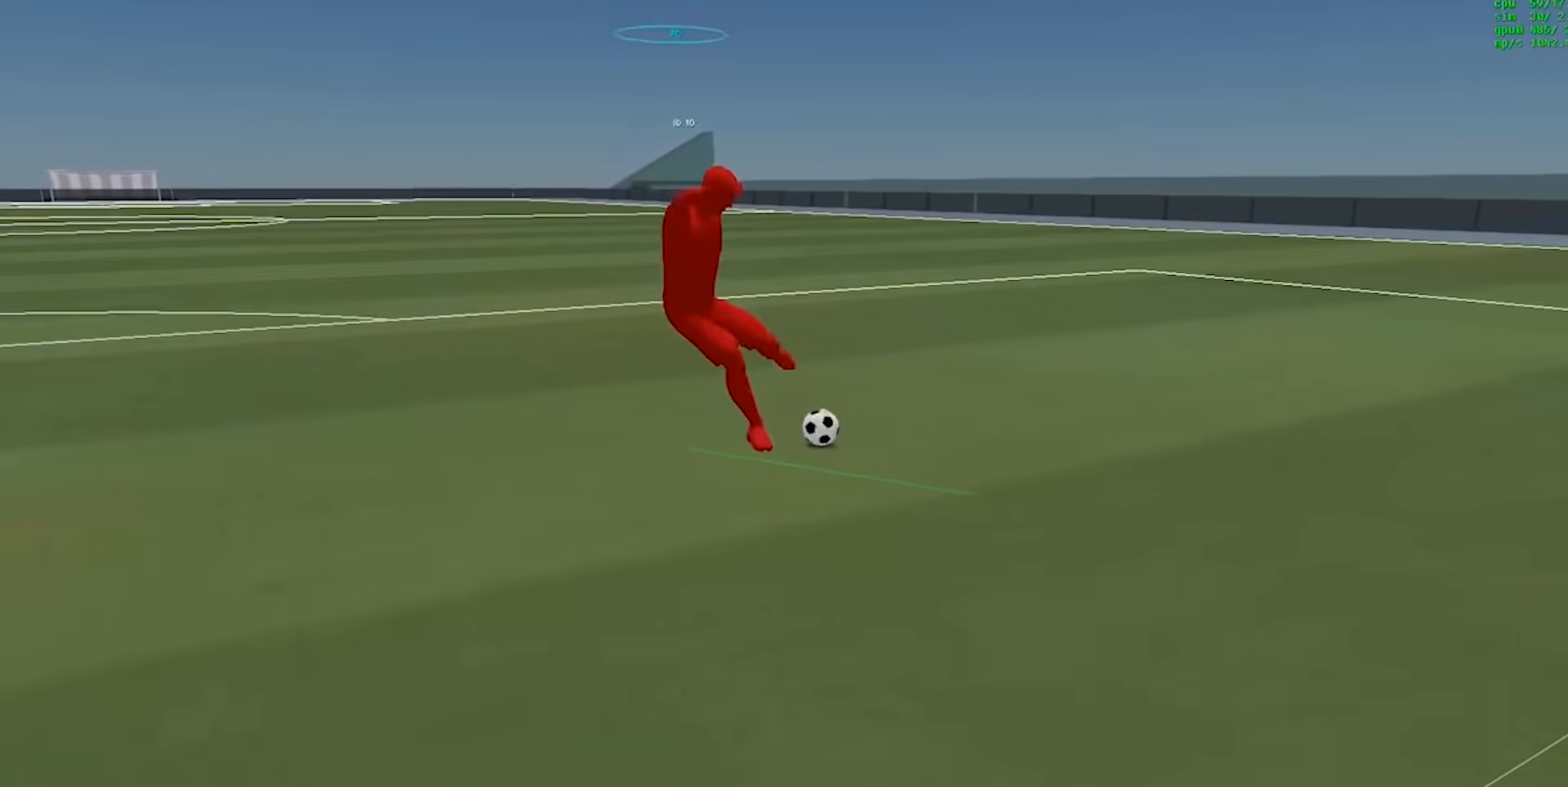
{"buttons": [], "events": []}